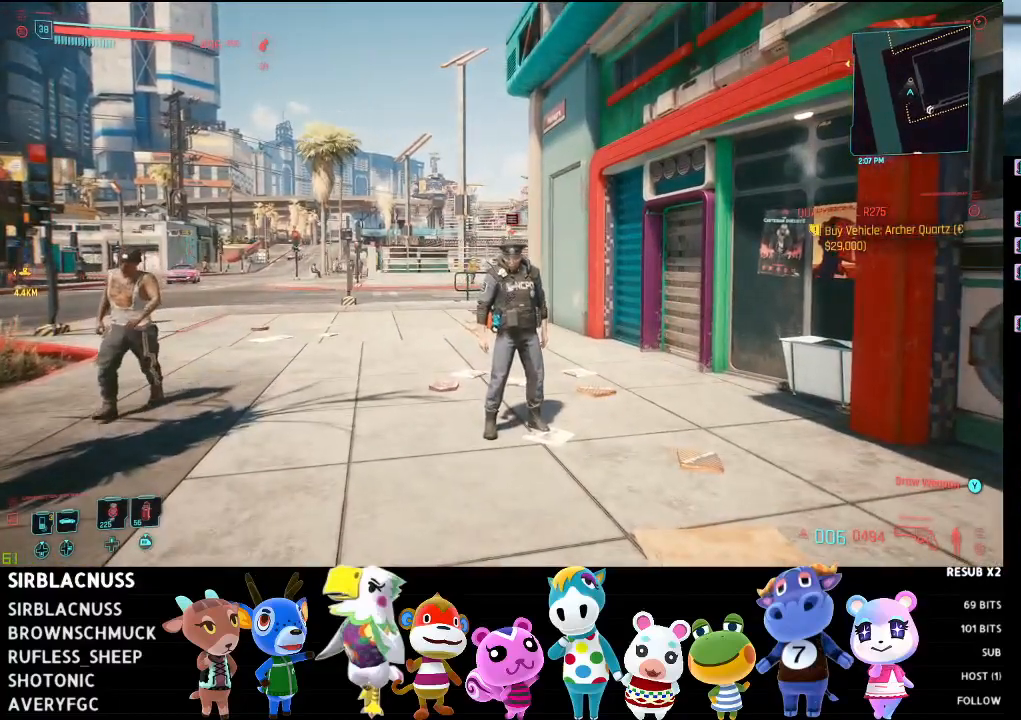
Gameplay with a controller (Xbox layout); each line is a JSON object with the inputs held at the frame after it. "events" lists button and stick changes between this image and that frame as [ms after this image, input, new state], when the widget could be followed in between.
{"buttons": [], "left_stick": "center", "right_stick": "center", "events": []}
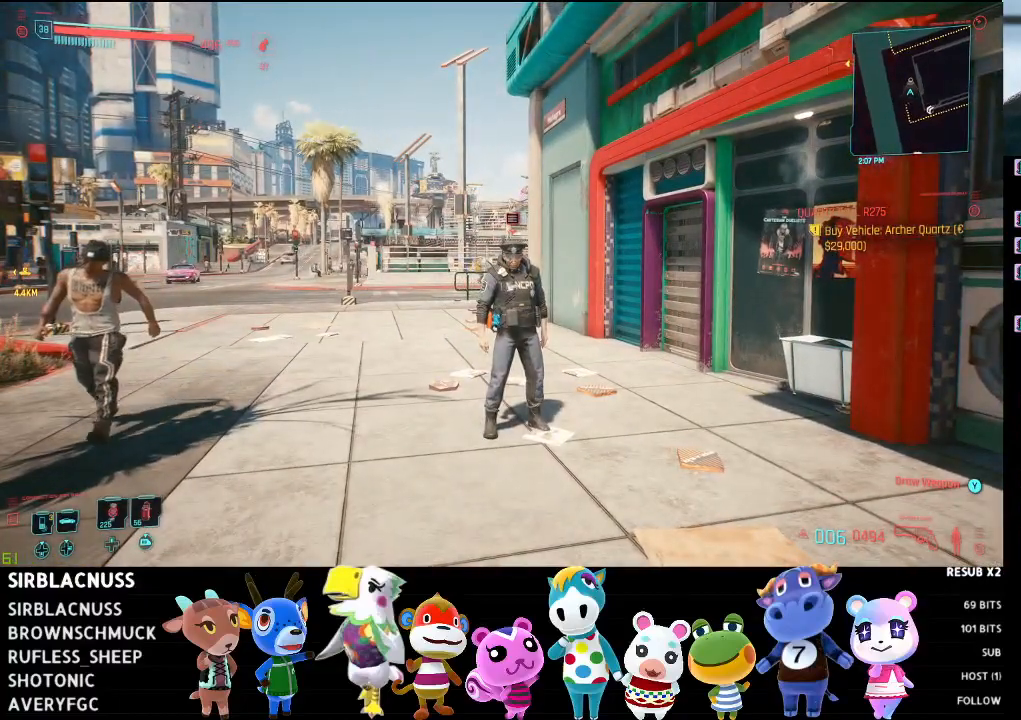
{"buttons": [], "left_stick": "center", "right_stick": "center", "events": []}
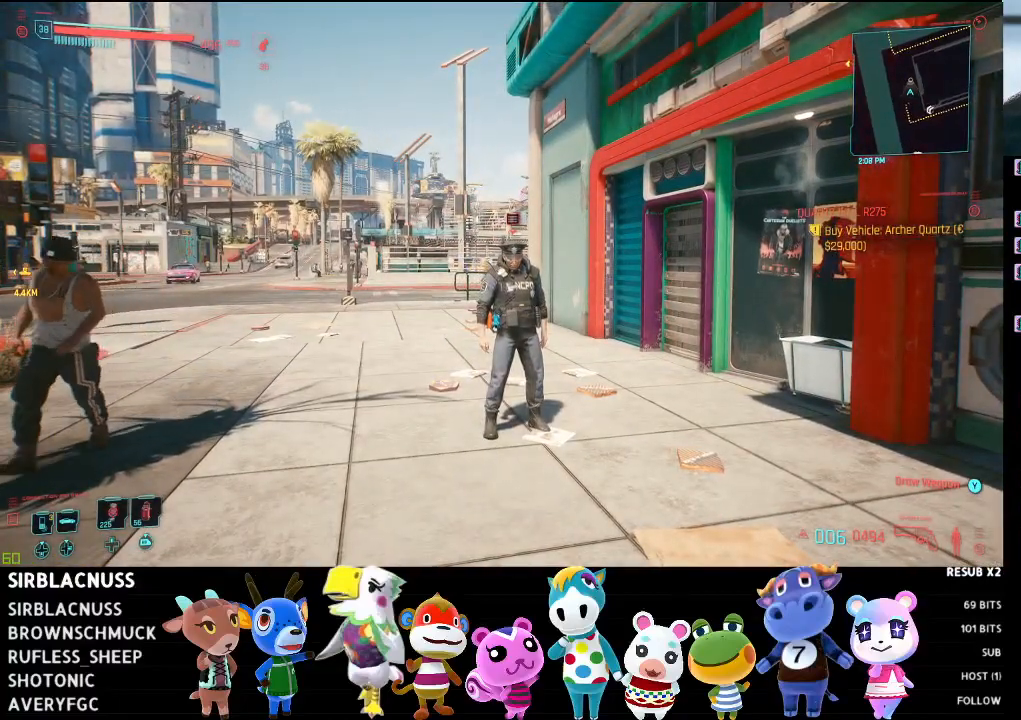
{"buttons": [], "left_stick": "center", "right_stick": "center", "events": []}
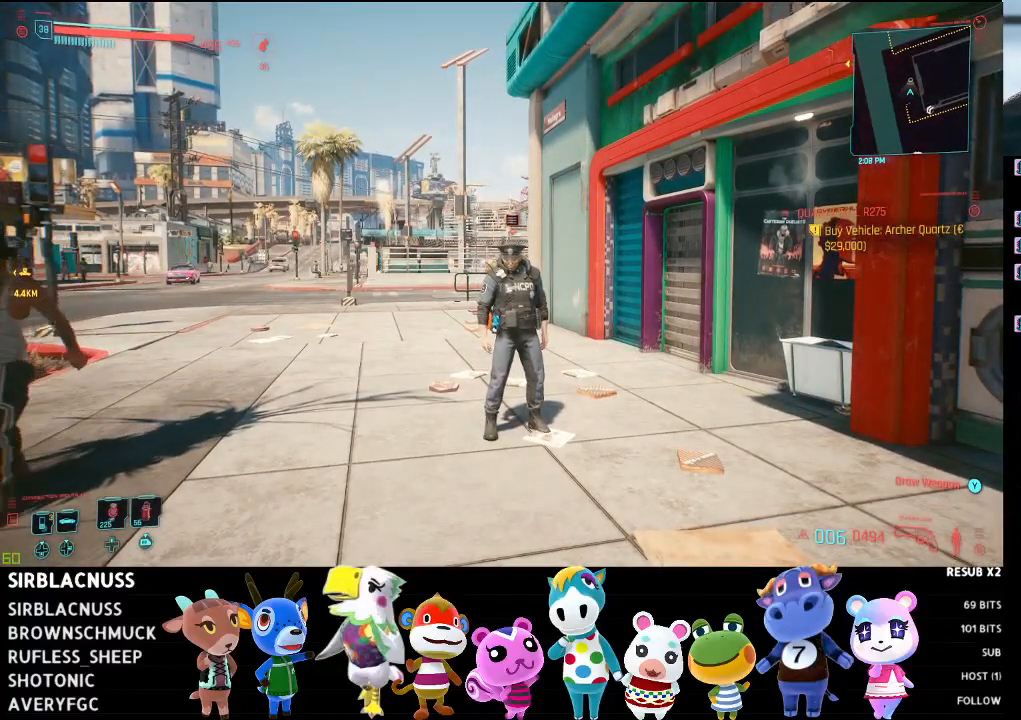
{"buttons": [], "left_stick": "center", "right_stick": "center", "events": []}
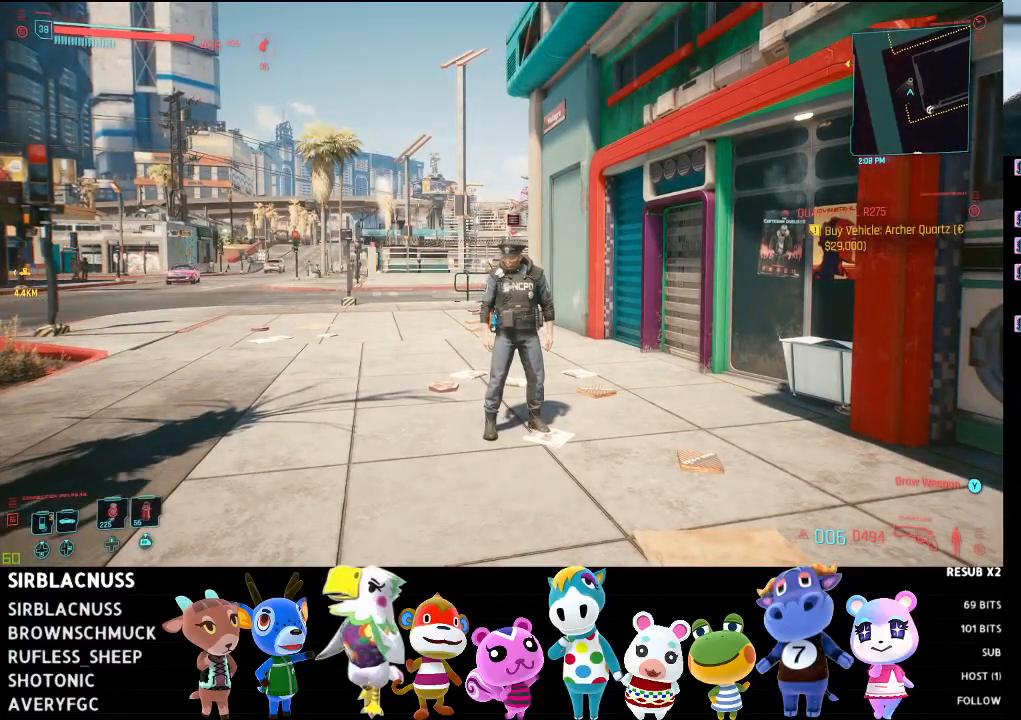
{"buttons": [], "left_stick": "center", "right_stick": "center", "events": []}
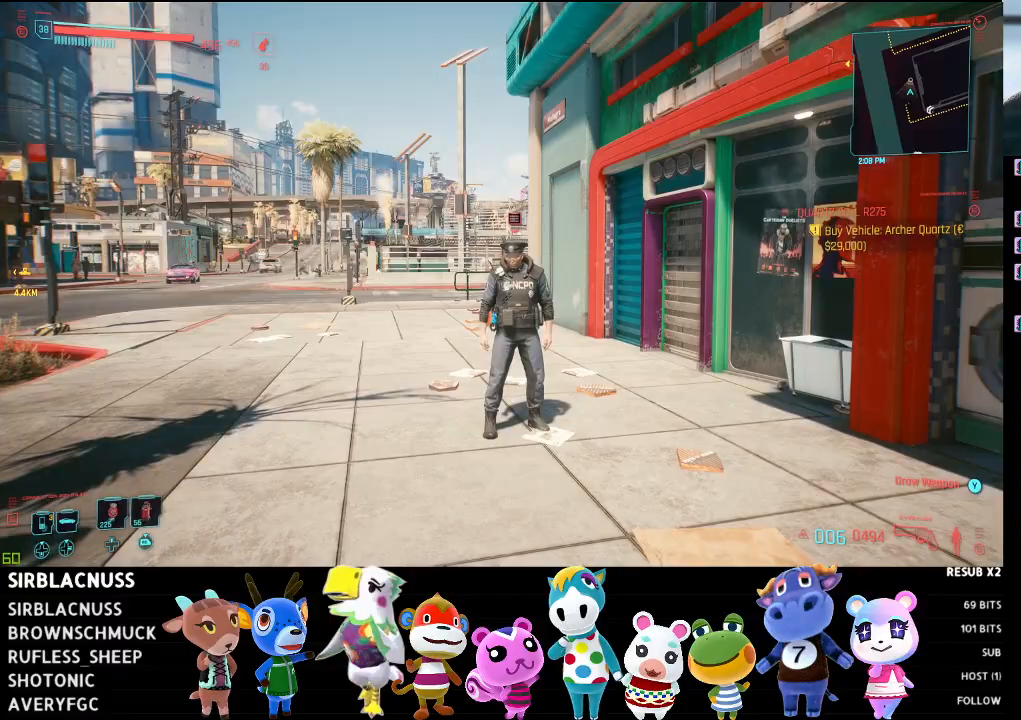
{"buttons": [], "left_stick": "right", "right_stick": "right", "events": [[67, "right_stick", "right"], [133, "left_stick", "right"]]}
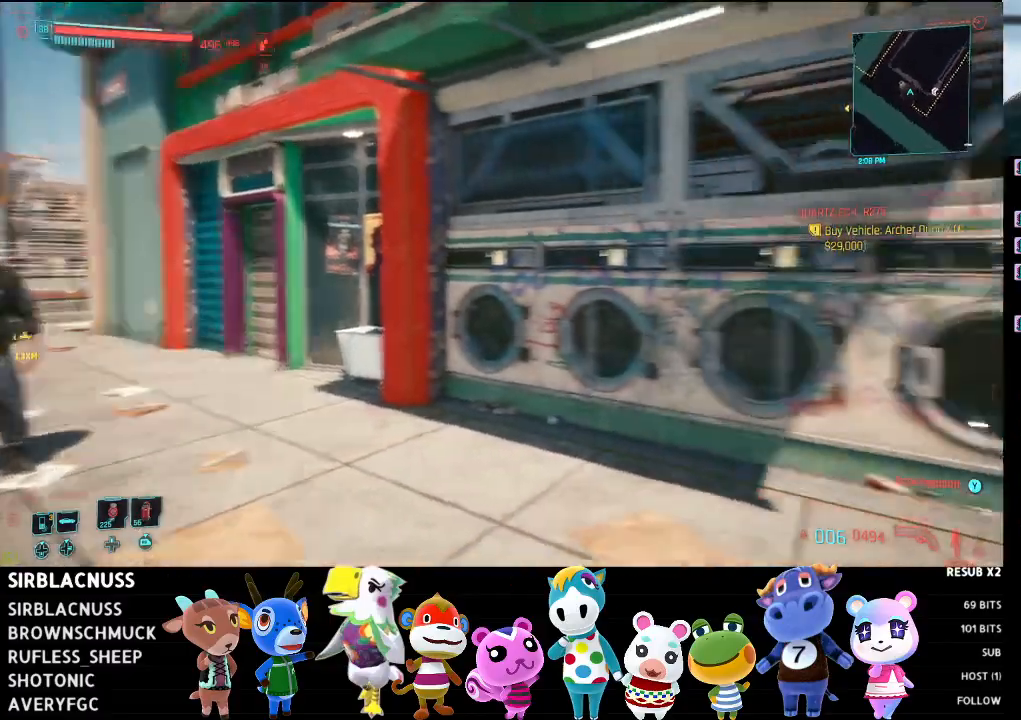
{"buttons": [], "left_stick": "up", "right_stick": "right", "events": [[67, "left_stick", "up-right"], [350, "left_stick", "up"]]}
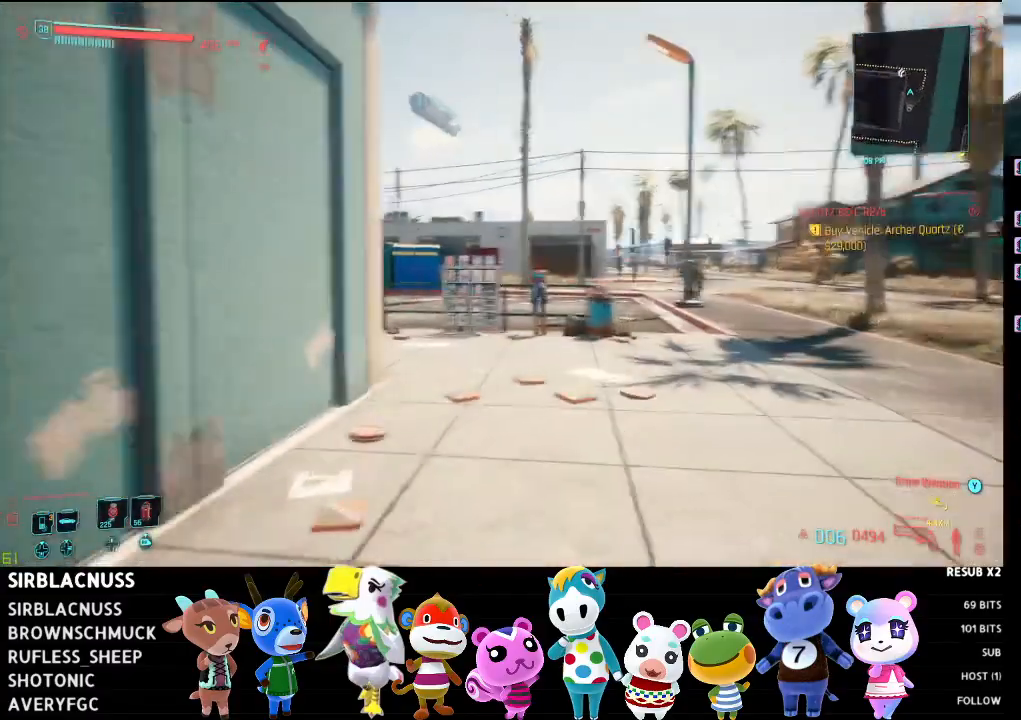
{"buttons": [], "left_stick": "up", "right_stick": "center", "events": [[383, "right_stick", "center"]]}
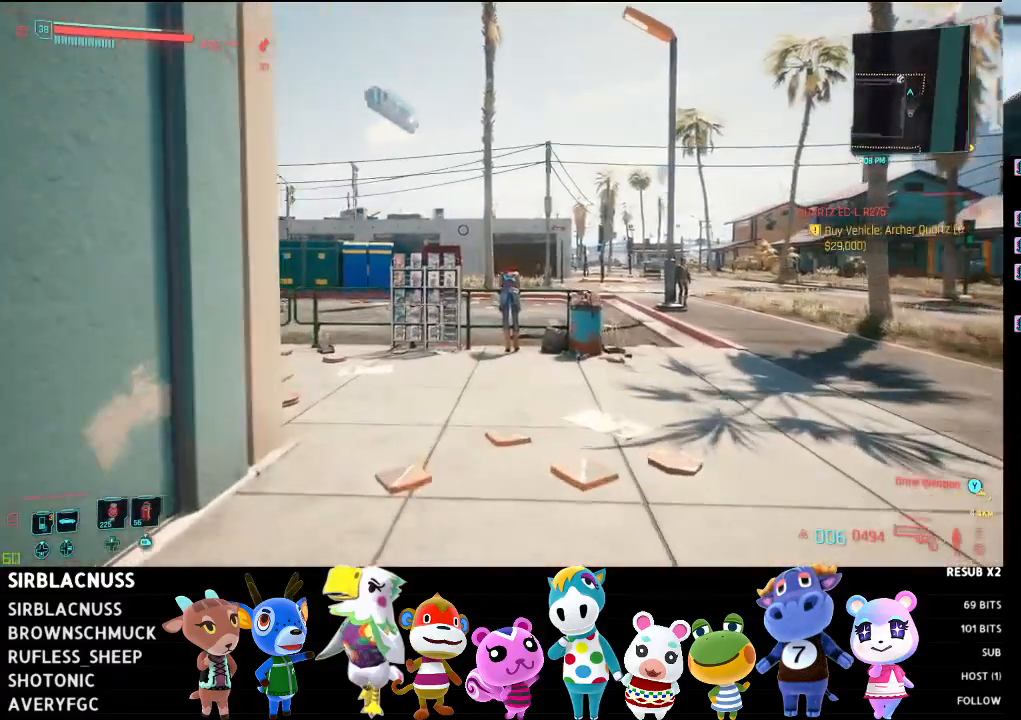
{"buttons": [], "left_stick": "up", "right_stick": "left", "events": [[67, "L3", "down"], [217, "right_stick", "left"], [250, "L3", "up"]]}
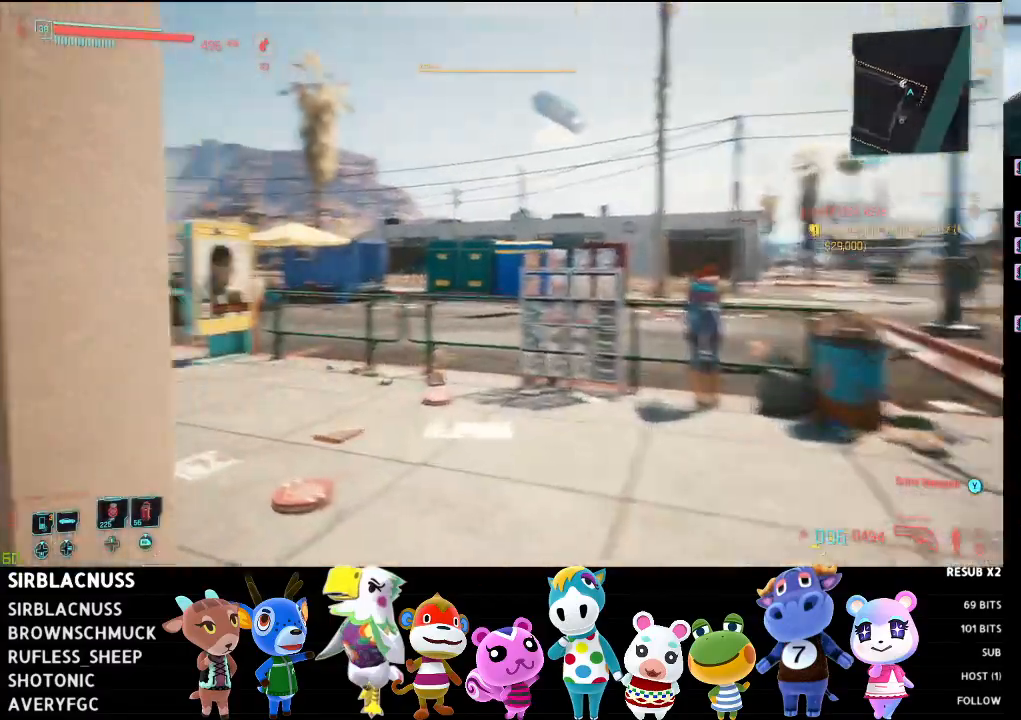
{"buttons": [], "left_stick": "up", "right_stick": "center", "events": [[183, "right_stick", "center"], [333, "right_stick", "left"], [500, "right_stick", "center"]]}
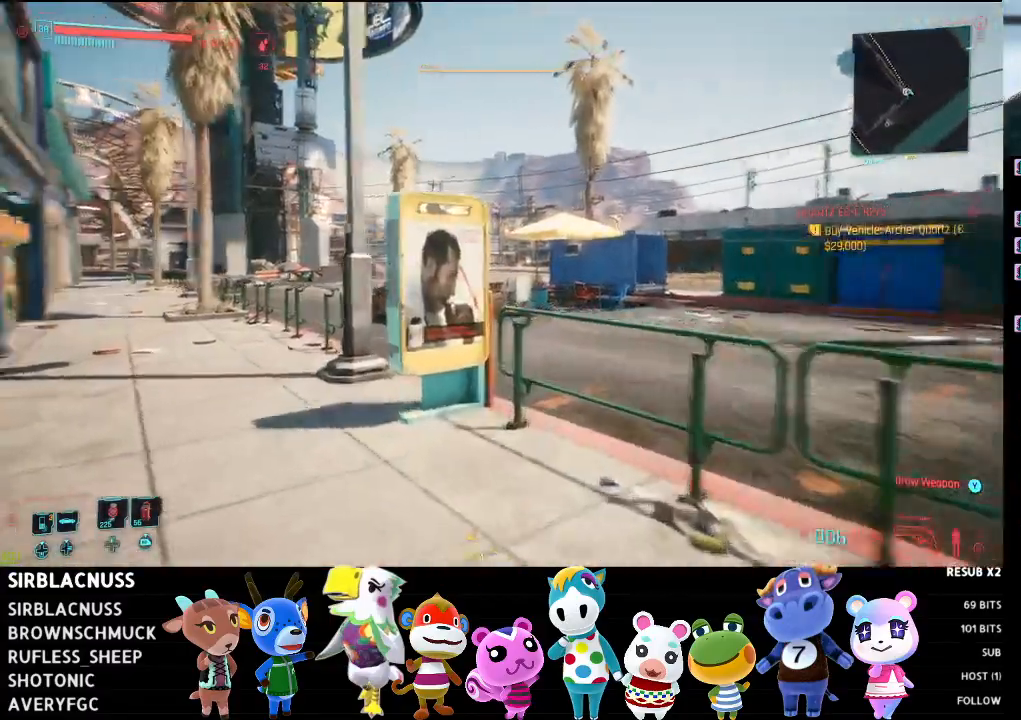
{"buttons": [], "left_stick": "up", "right_stick": "center", "events": [[183, "A", "down"], [300, "A", "up"], [367, "A", "down"], [500, "A", "up"]]}
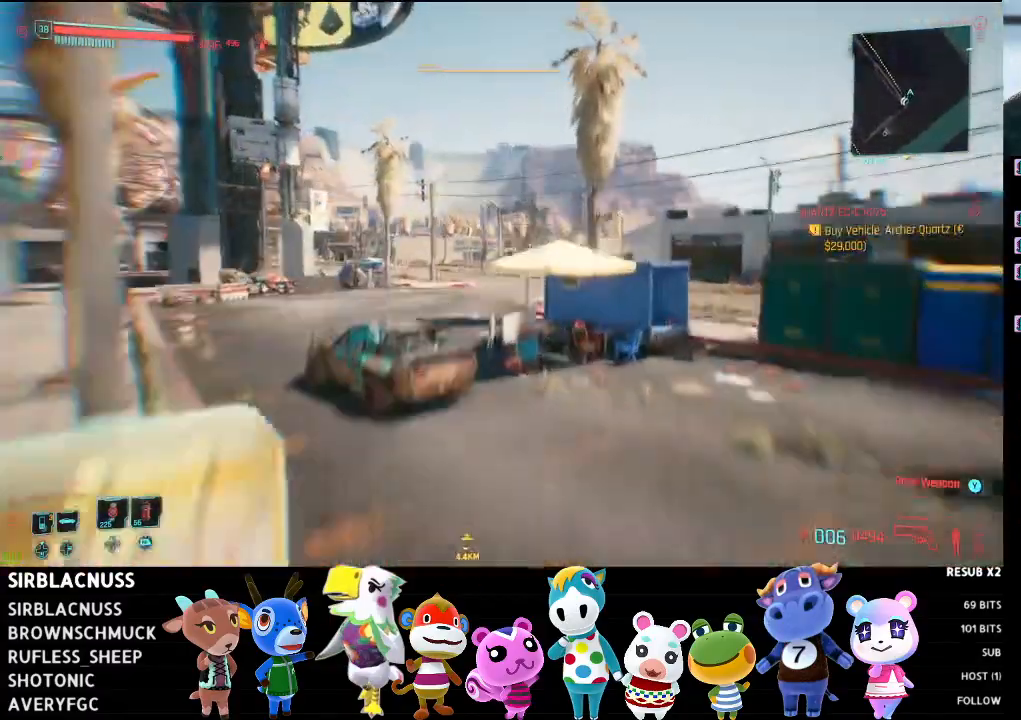
{"buttons": [], "left_stick": "up", "right_stick": "down-left", "events": [[233, "right_stick", "down-left"]]}
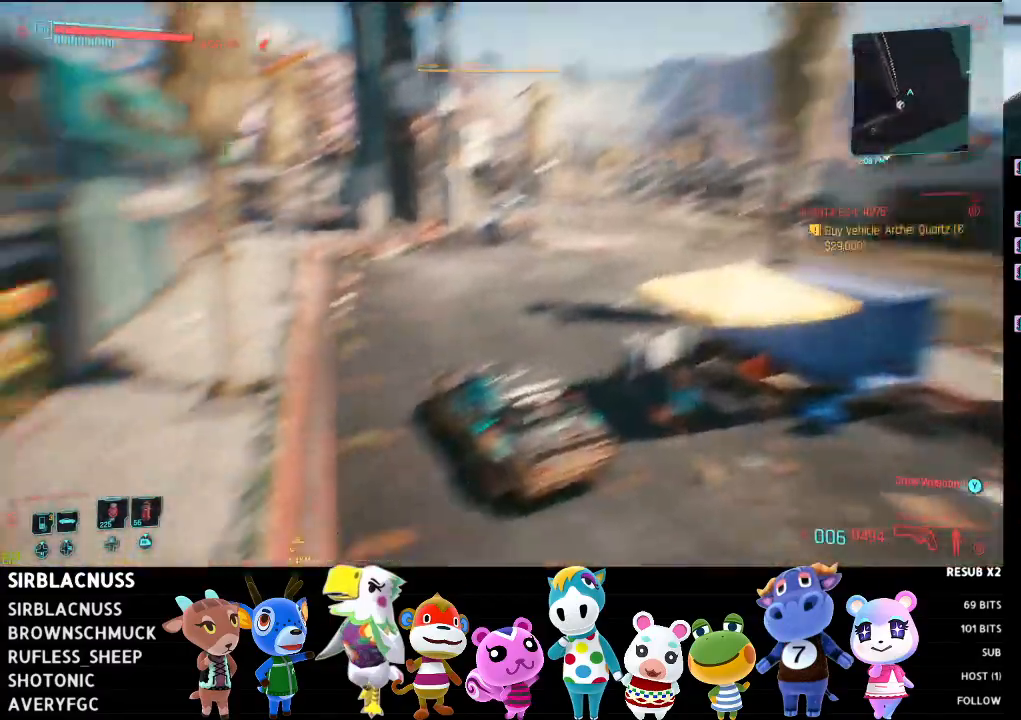
{"buttons": [], "left_stick": "up", "right_stick": "up", "events": [[83, "right_stick", "center"], [400, "right_stick", "up"]]}
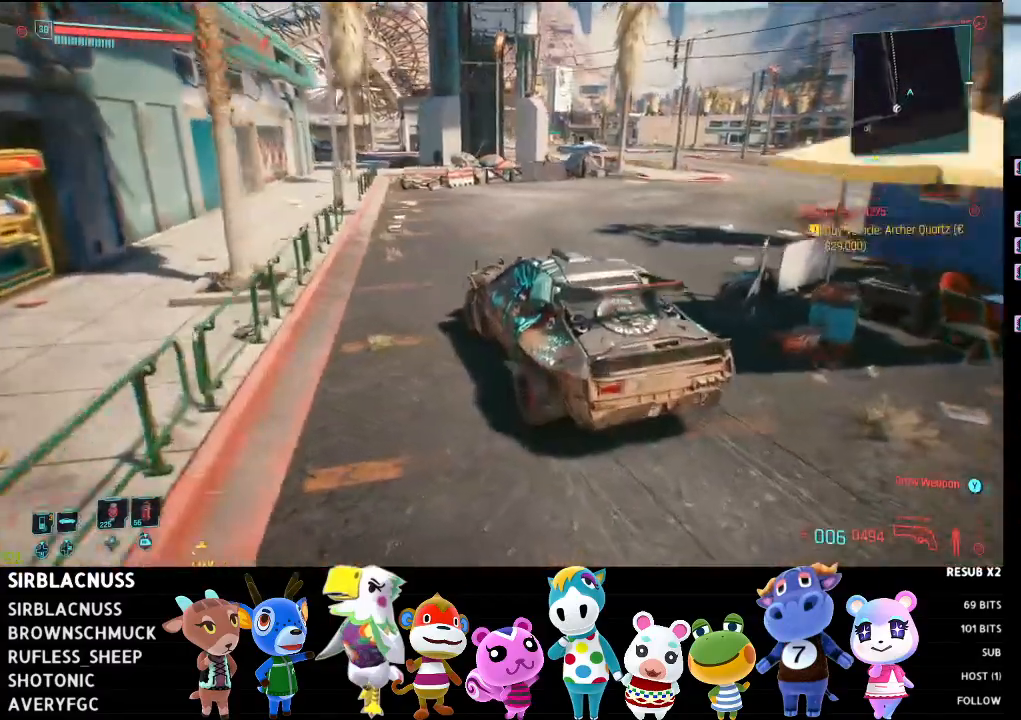
{"buttons": [], "left_stick": "up", "right_stick": "down-right", "events": [[17, "L3", "down"], [183, "right_stick", "center"], [283, "L3", "up"], [400, "right_stick", "down-right"]]}
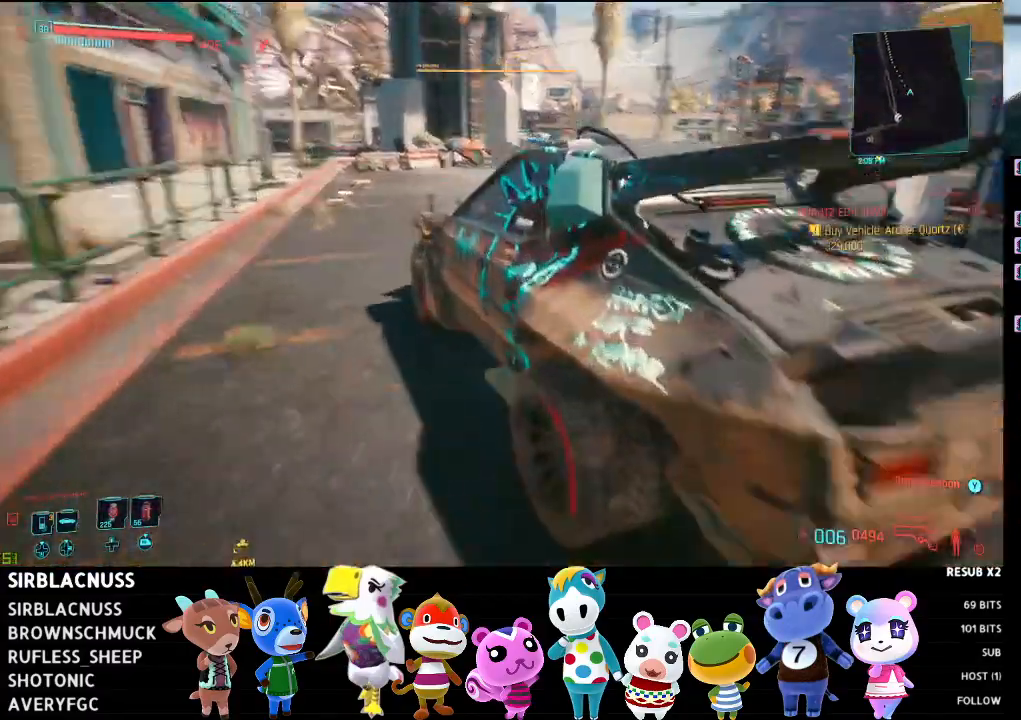
{"buttons": [], "left_stick": "center", "right_stick": "center", "events": [[17, "left_stick", "up-left"], [100, "right_stick", "up-right"], [150, "left_stick", "center"], [150, "right_stick", "center"], [183, "X", "down"], [350, "X", "up"]]}
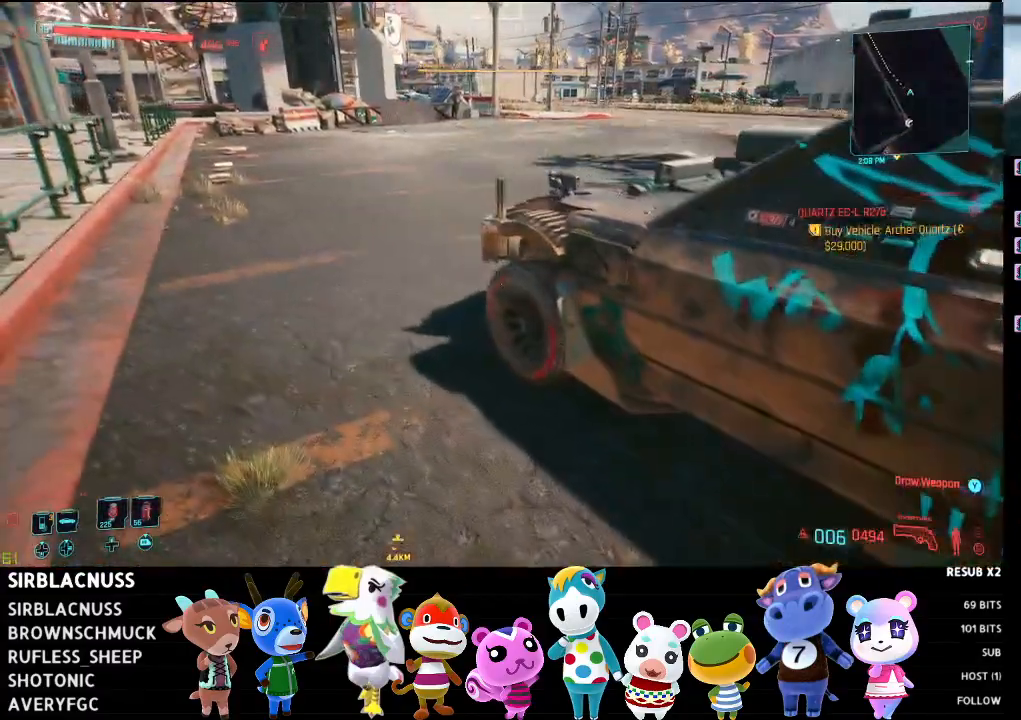
{"buttons": [], "left_stick": "center", "right_stick": "center", "events": [[83, "left_stick", "up-right"], [117, "right_stick", "right"], [350, "X", "down"], [367, "left_stick", "center"], [367, "right_stick", "center"], [450, "X", "up"]]}
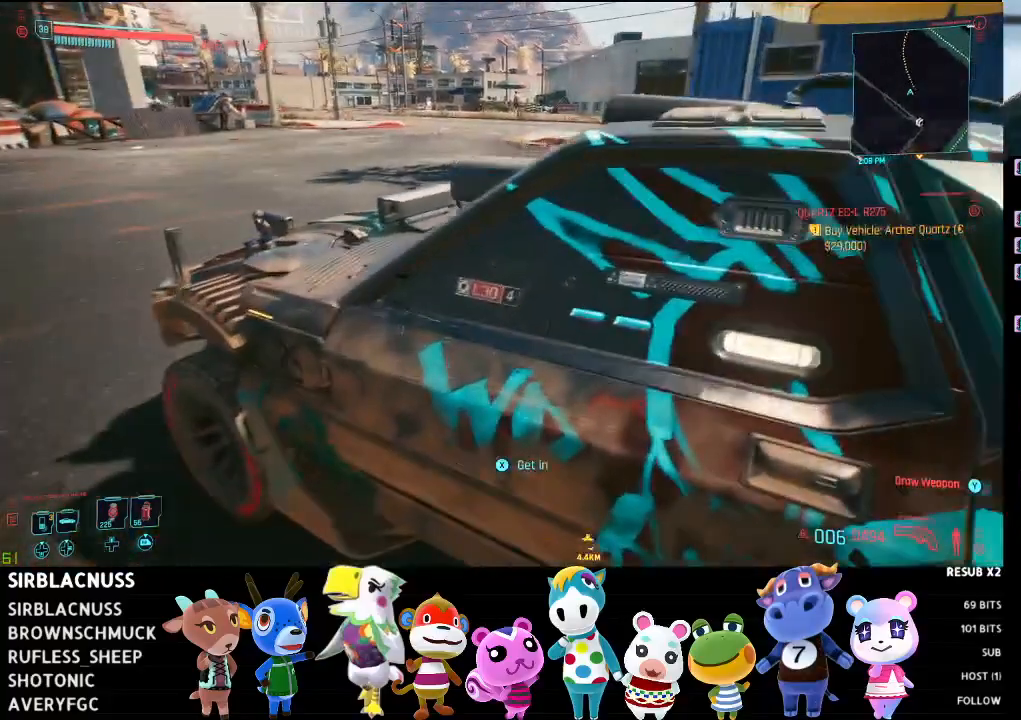
{"buttons": [], "left_stick": "center", "right_stick": "center", "events": []}
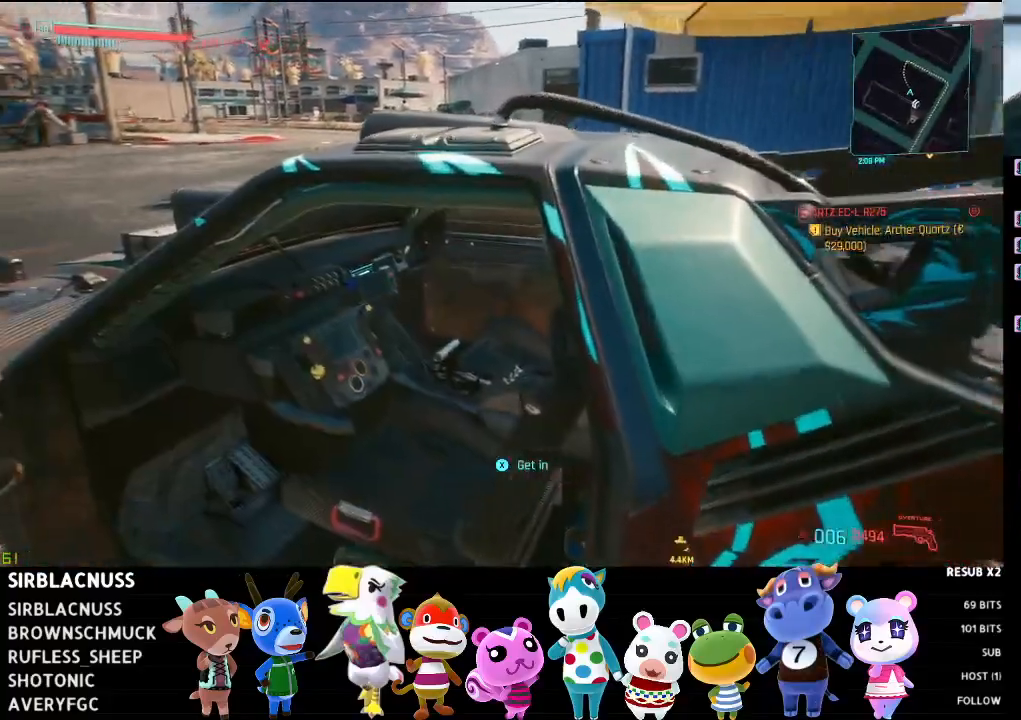
{"buttons": [], "left_stick": "center", "right_stick": "center", "events": []}
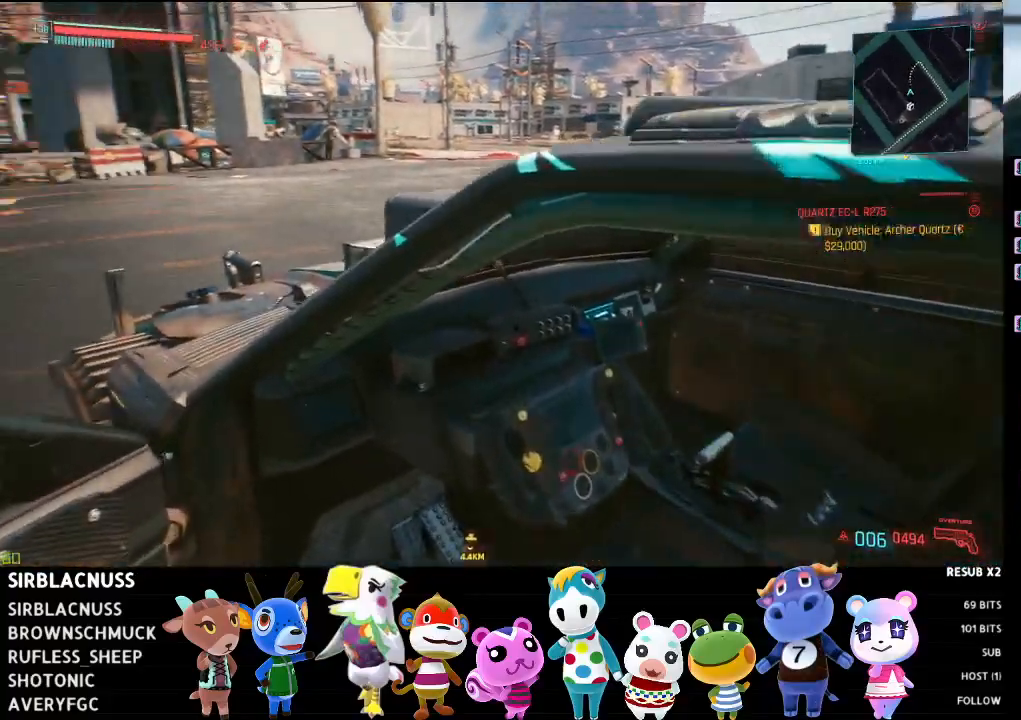
{"buttons": [], "left_stick": "center", "right_stick": "center", "events": []}
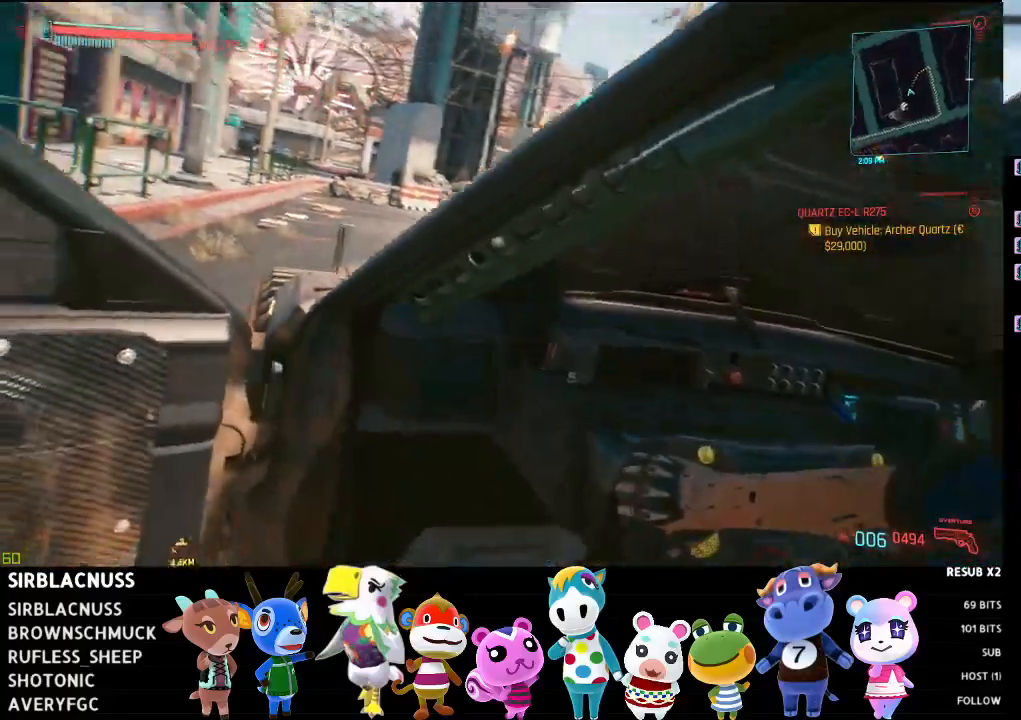
{"buttons": [], "left_stick": "center", "right_stick": "center", "events": []}
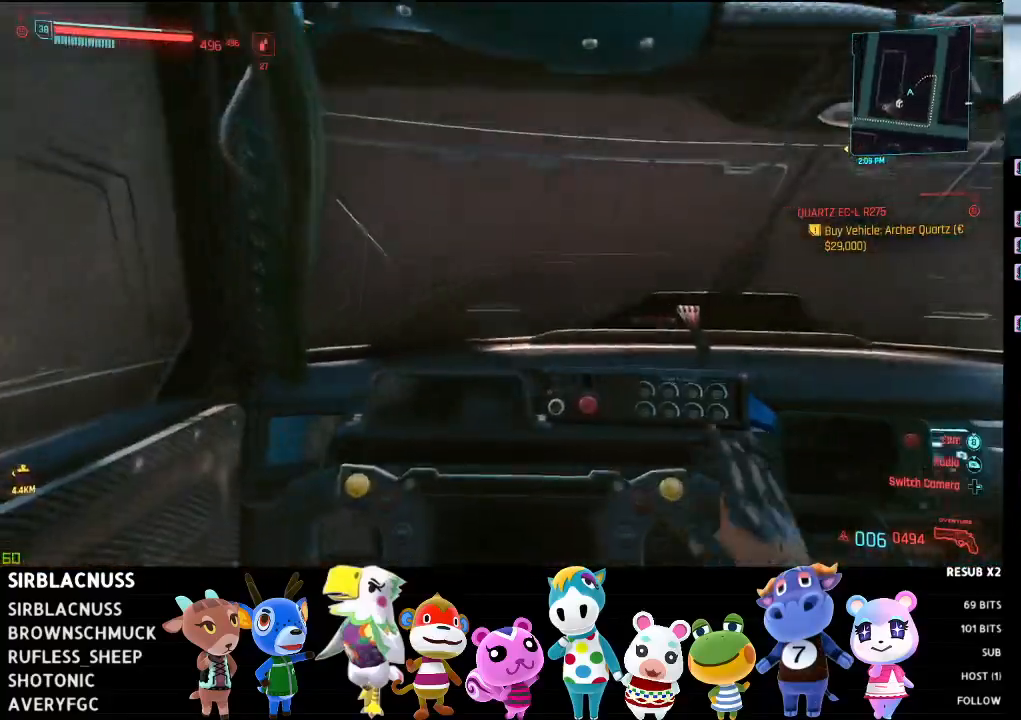
{"buttons": [], "left_stick": "center", "right_stick": "center", "events": []}
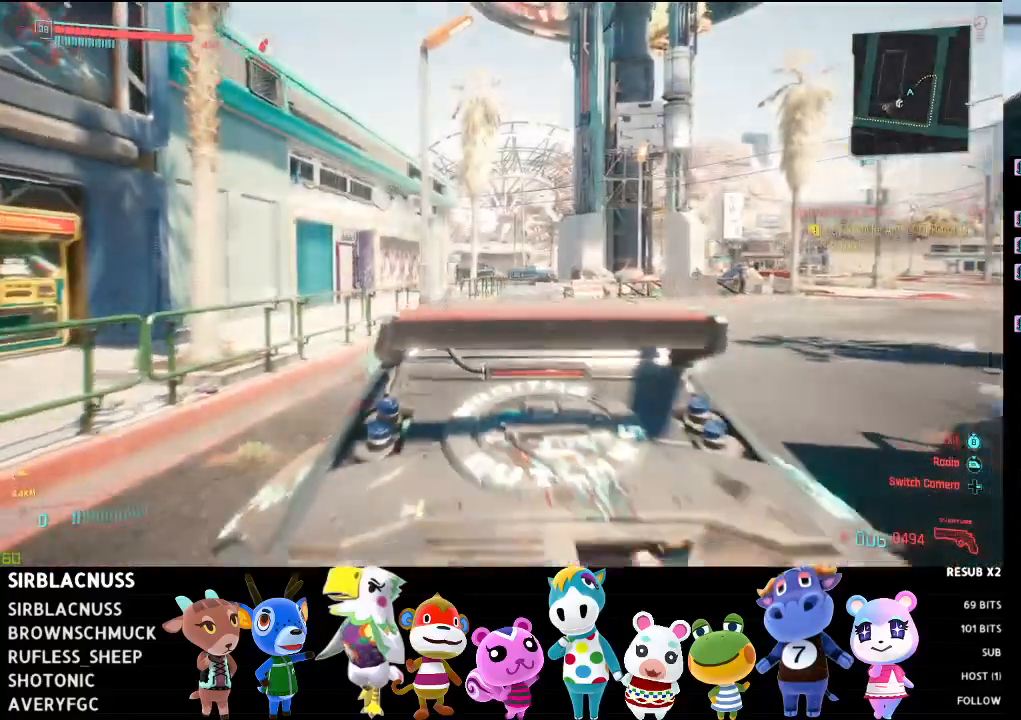
{"buttons": ["R2"], "left_stick": "right", "right_stick": "center", "events": [[117, "R2", "down"], [233, "left_stick", "right"]]}
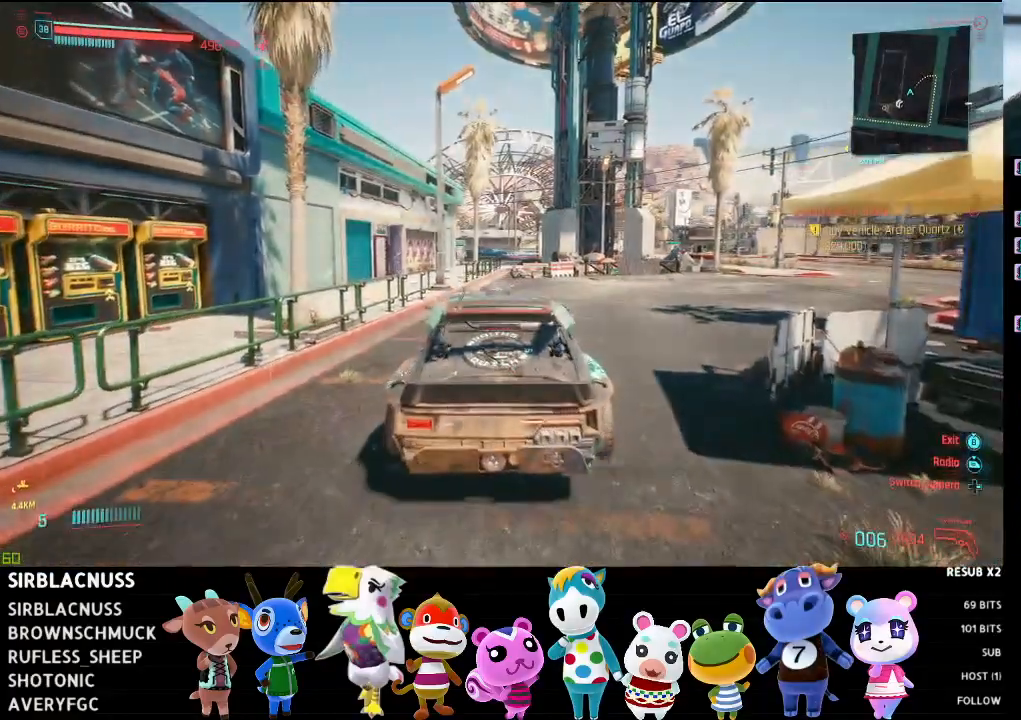
{"buttons": ["R2"], "left_stick": "center", "right_stick": "right", "events": [[283, "left_stick", "center"], [400, "right_stick", "right"]]}
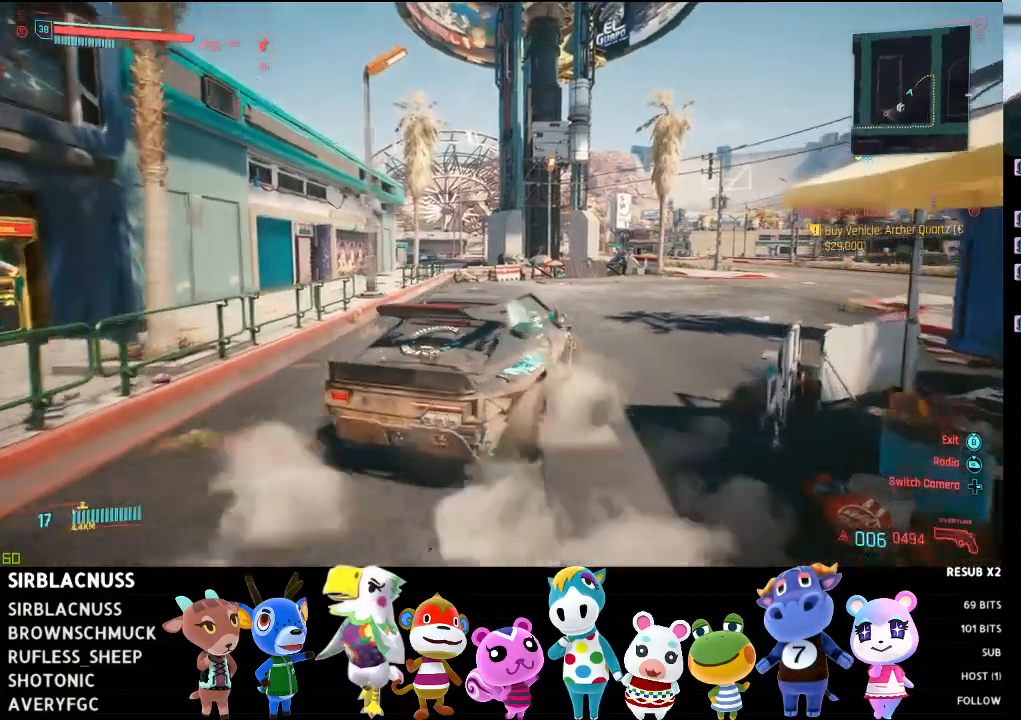
{"buttons": ["R2"], "left_stick": "center", "right_stick": "center", "events": [[83, "right_stick", "center"]]}
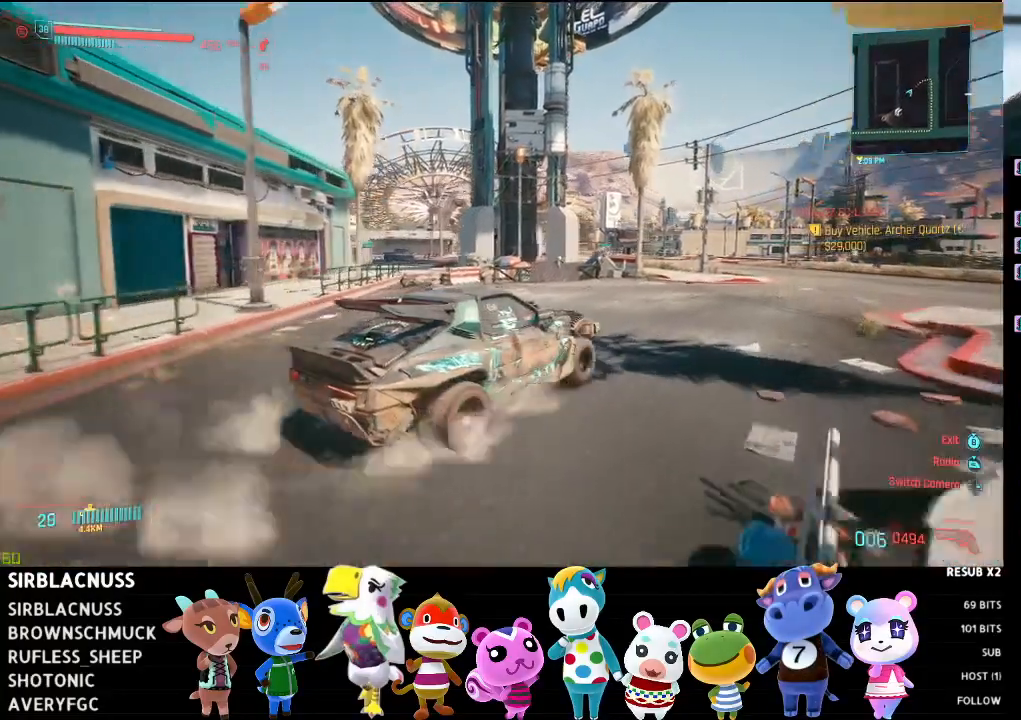
{"buttons": [], "left_stick": "center", "right_stick": "center", "events": [[50, "left_stick", "right"], [417, "R2", "up"], [417, "left_stick", "center"]]}
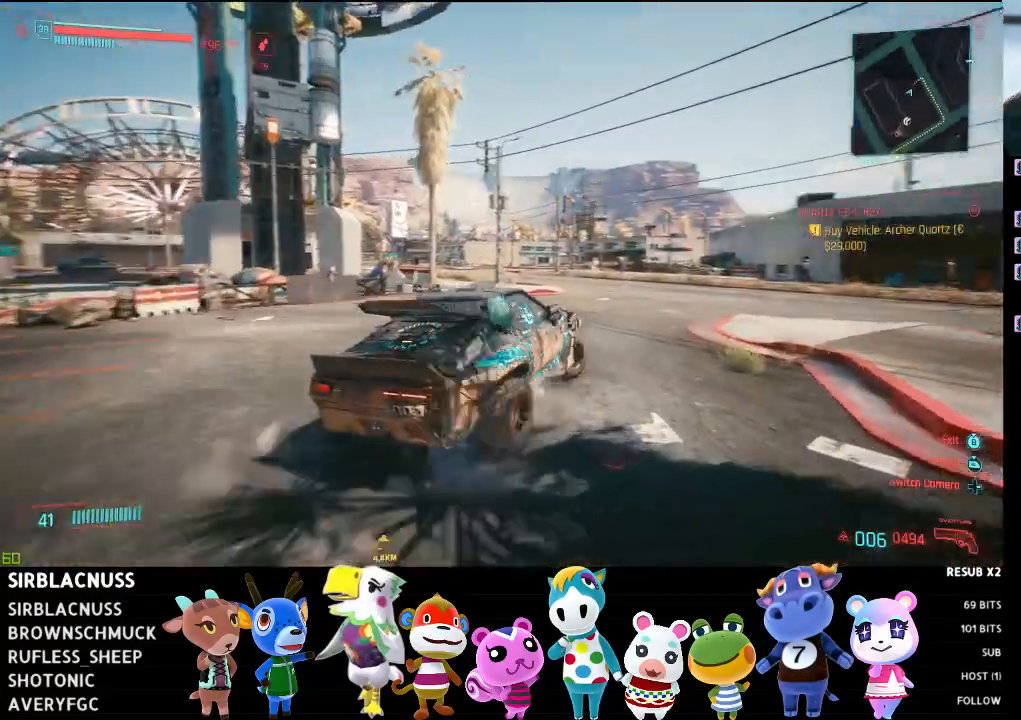
{"buttons": [], "left_stick": "left", "right_stick": "left", "events": [[117, "right_stick", "left"], [300, "left_stick", "left"]]}
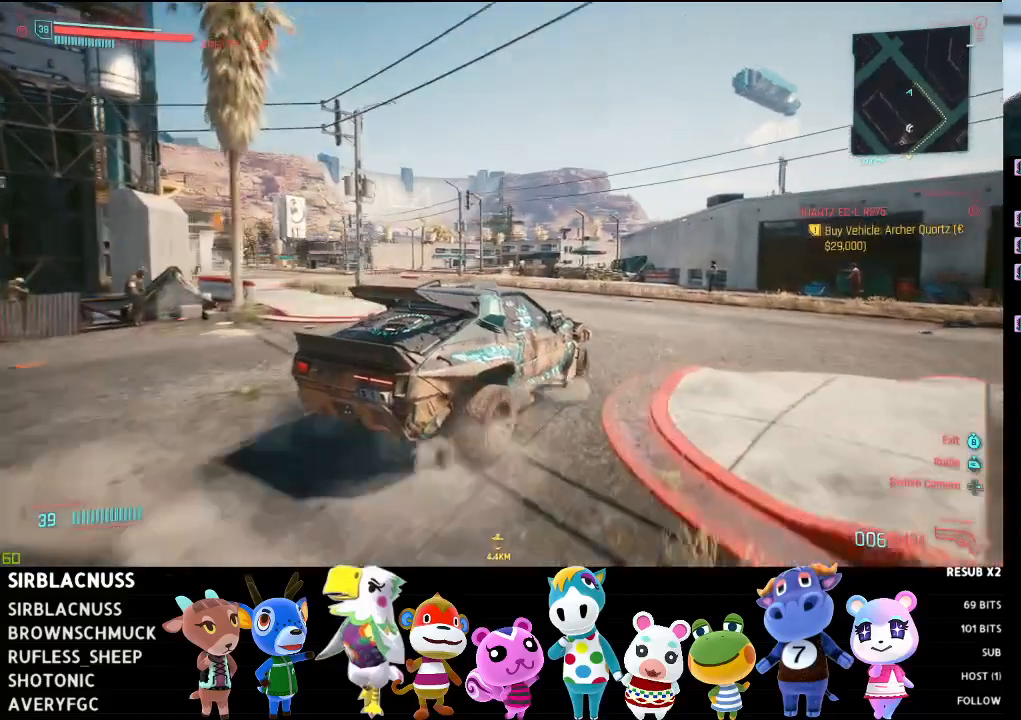
{"buttons": [], "left_stick": "center", "right_stick": "left", "events": [[317, "left_stick", "center"]]}